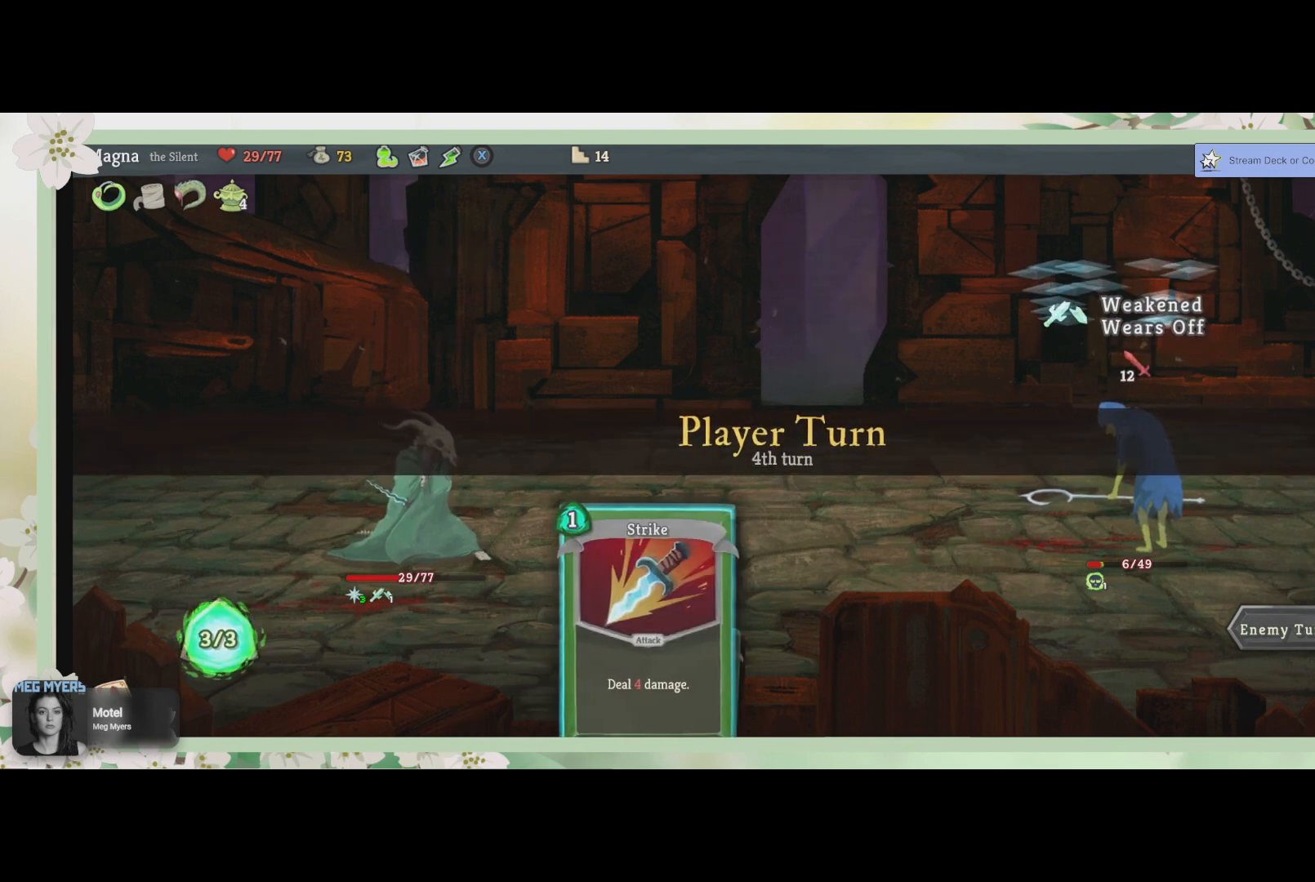
Gameplay with a controller (PlayStation layout); each line is a JSON object with the inputs held at the frame after it. "events" lists button and stick changes between this image and that frame as [ms after this image, input, new state], when the widget could be followed in between.
{"buttons": ["L1"], "left_stick": "center", "right_stick": "center", "events": [[133, "L1", "down"], [300, "L1", "up"], [400, "L1", "down"]]}
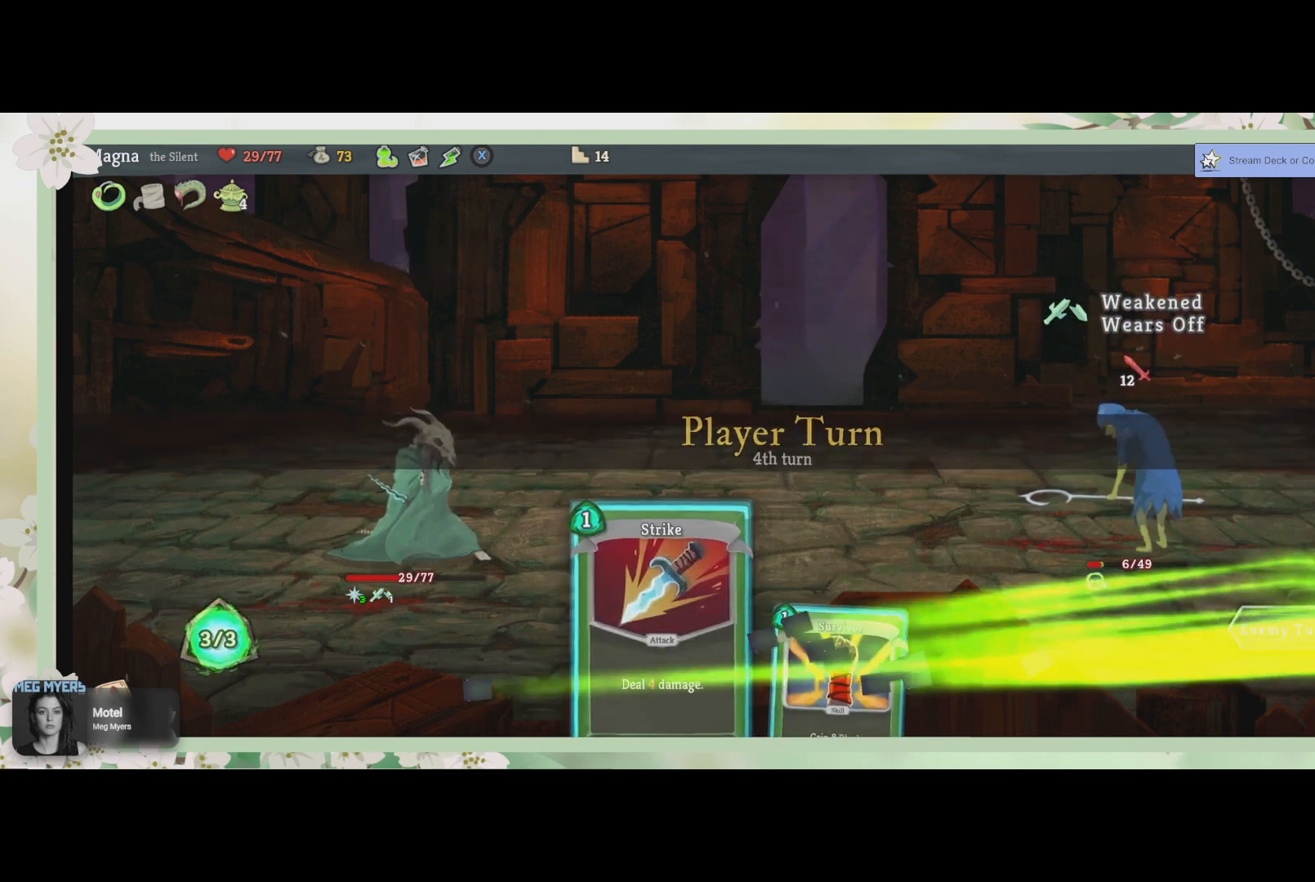
{"buttons": [], "left_stick": "center", "right_stick": "center", "events": [[33, "L1", "up"]]}
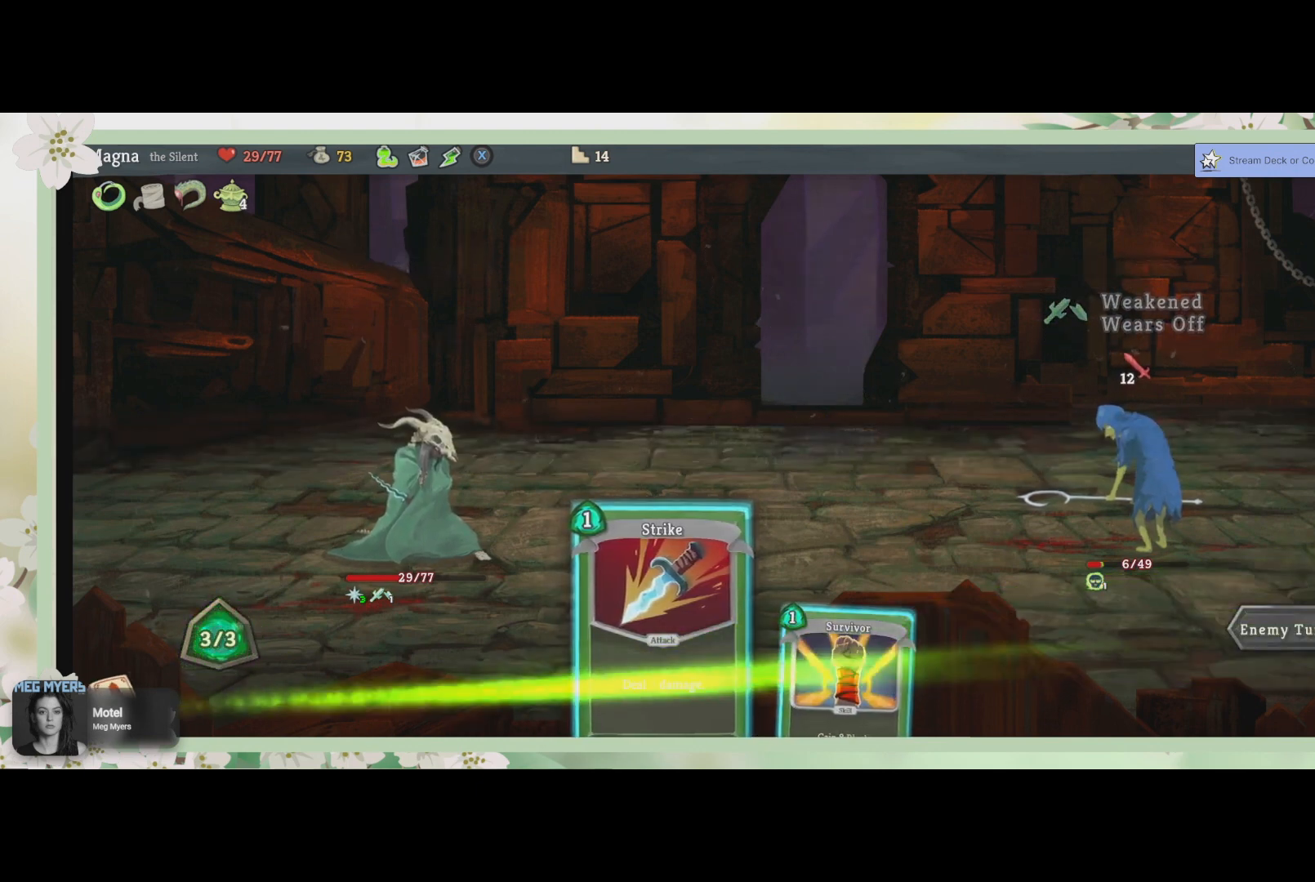
{"buttons": [], "left_stick": "center", "right_stick": "center", "events": []}
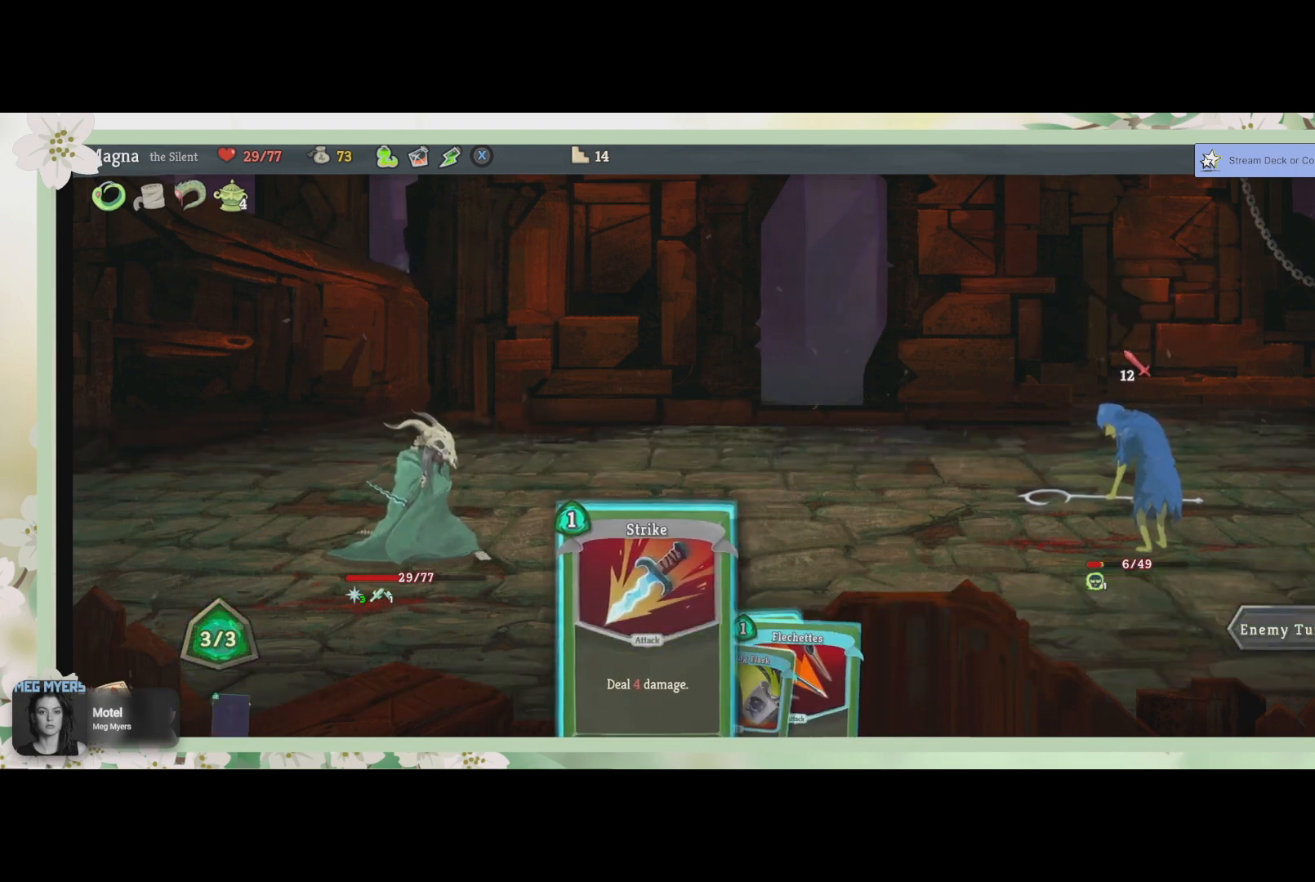
{"buttons": [], "left_stick": "center", "right_stick": "center", "events": []}
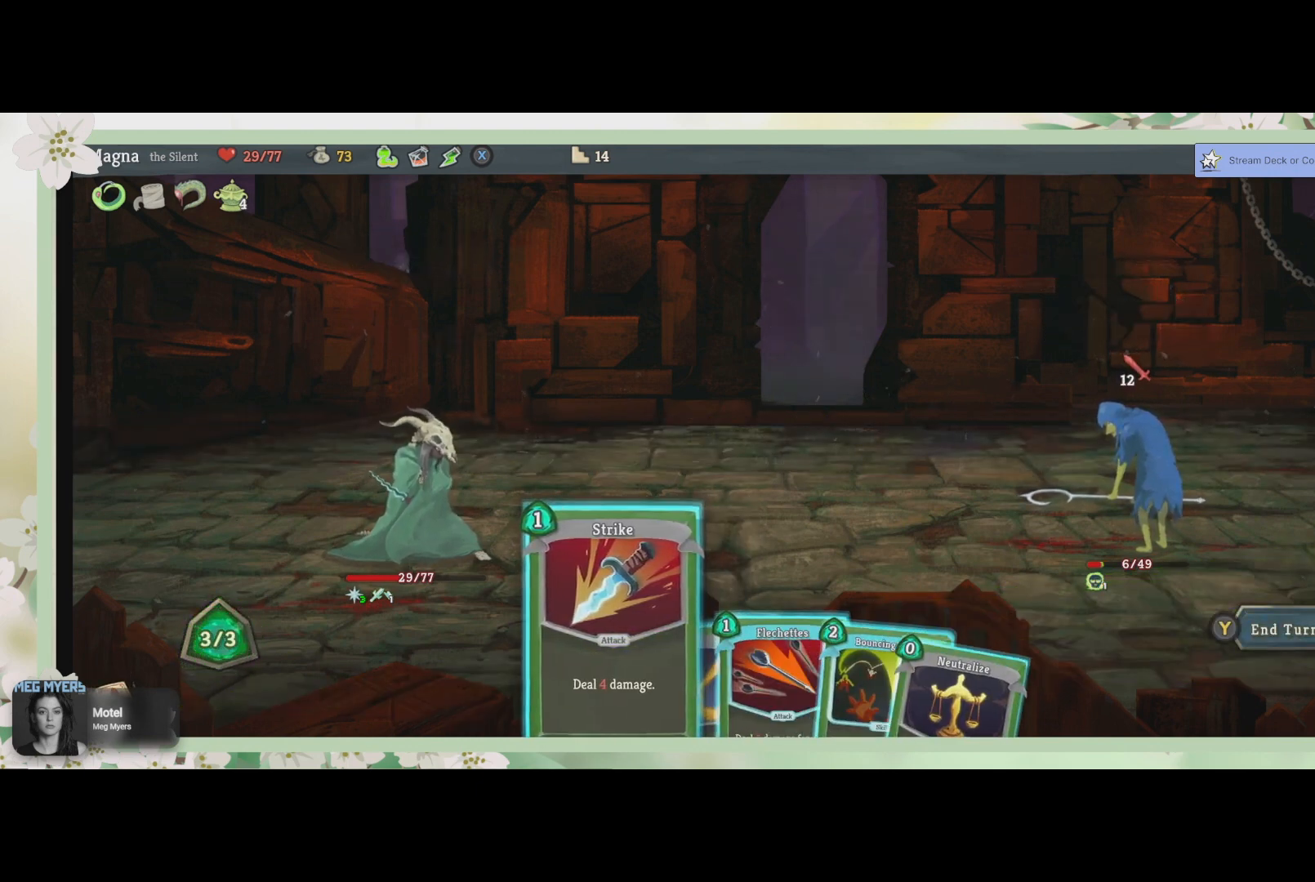
{"buttons": [], "left_stick": "center", "right_stick": "center", "events": [[333, "DPAD_RIGHT", "down"], [400, "DPAD_RIGHT", "up"]]}
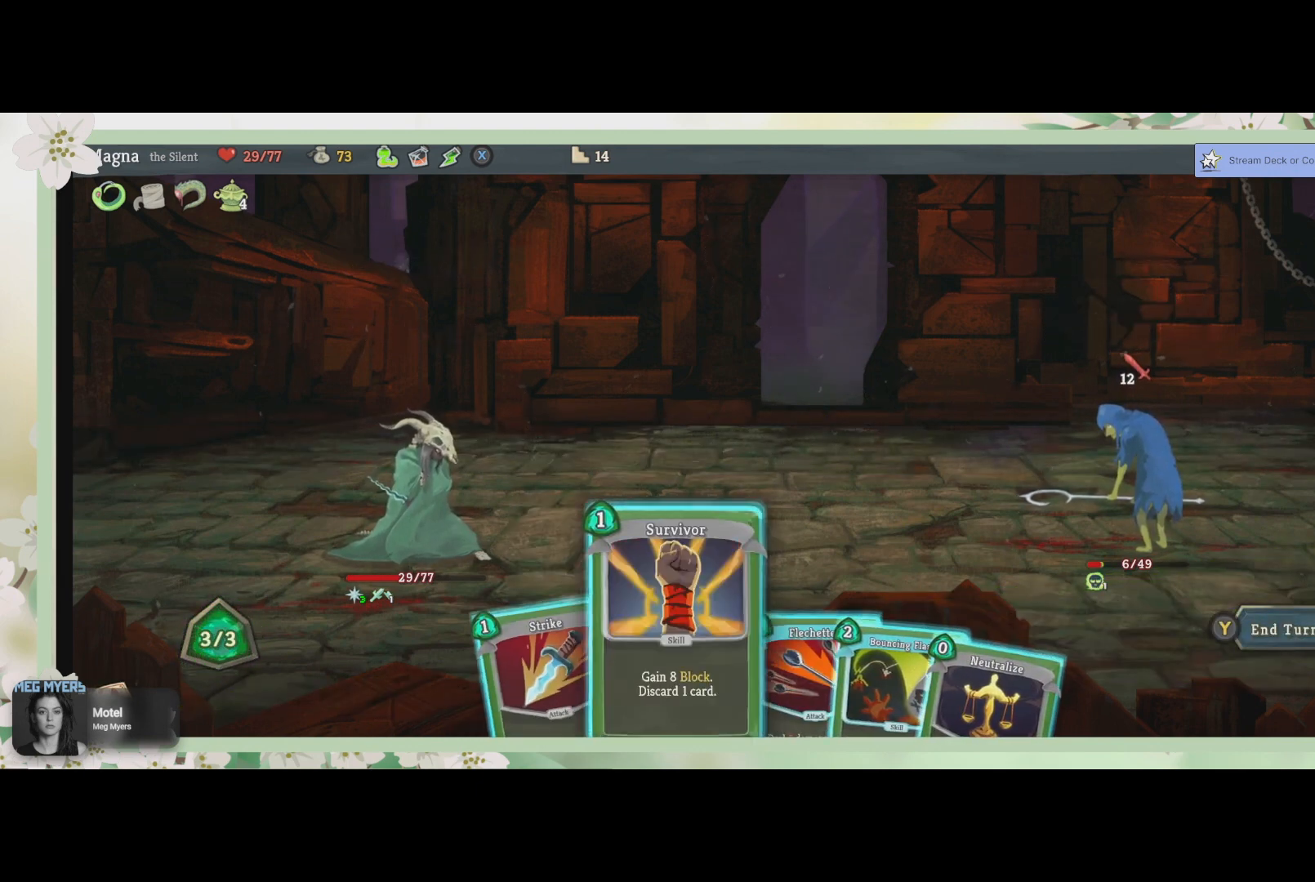
{"buttons": [], "left_stick": "center", "right_stick": "center", "events": [[67, "DPAD_RIGHT", "down"], [167, "DPAD_RIGHT", "up"]]}
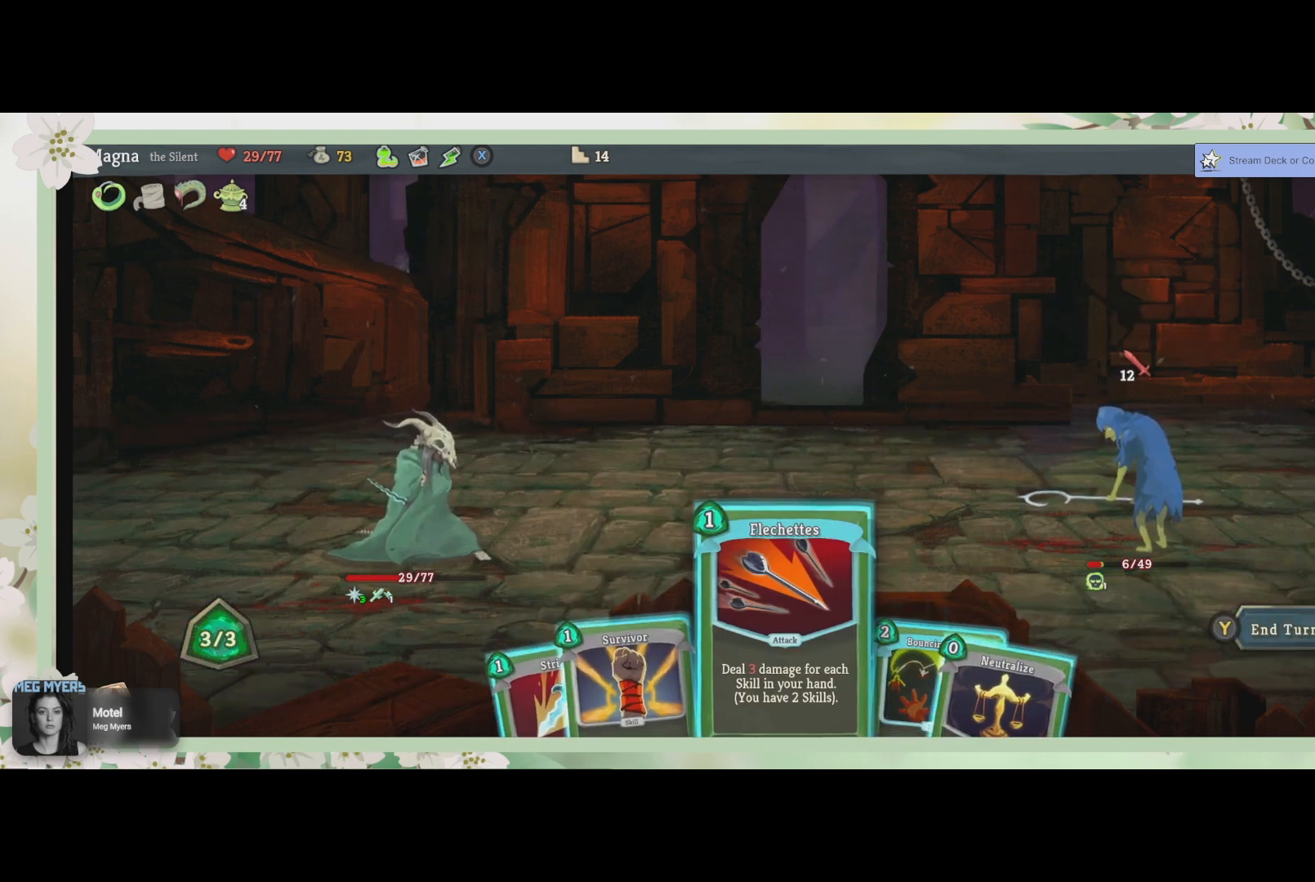
{"buttons": [], "left_stick": "center", "right_stick": "center", "events": []}
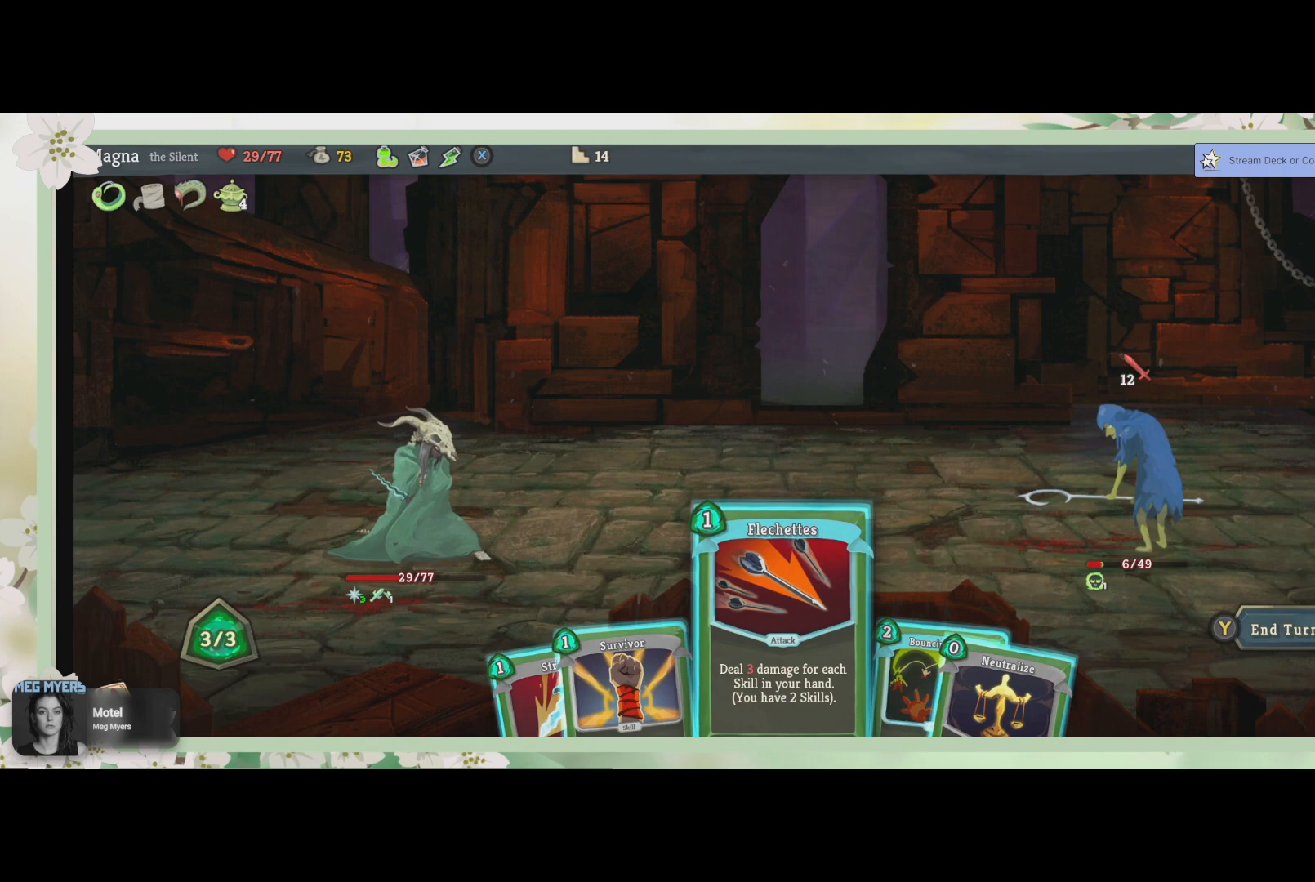
{"buttons": ["CROSS"], "left_stick": "center", "right_stick": "center", "events": [[300, "CROSS", "down"], [400, "CROSS", "up"], [467, "CROSS", "down"]]}
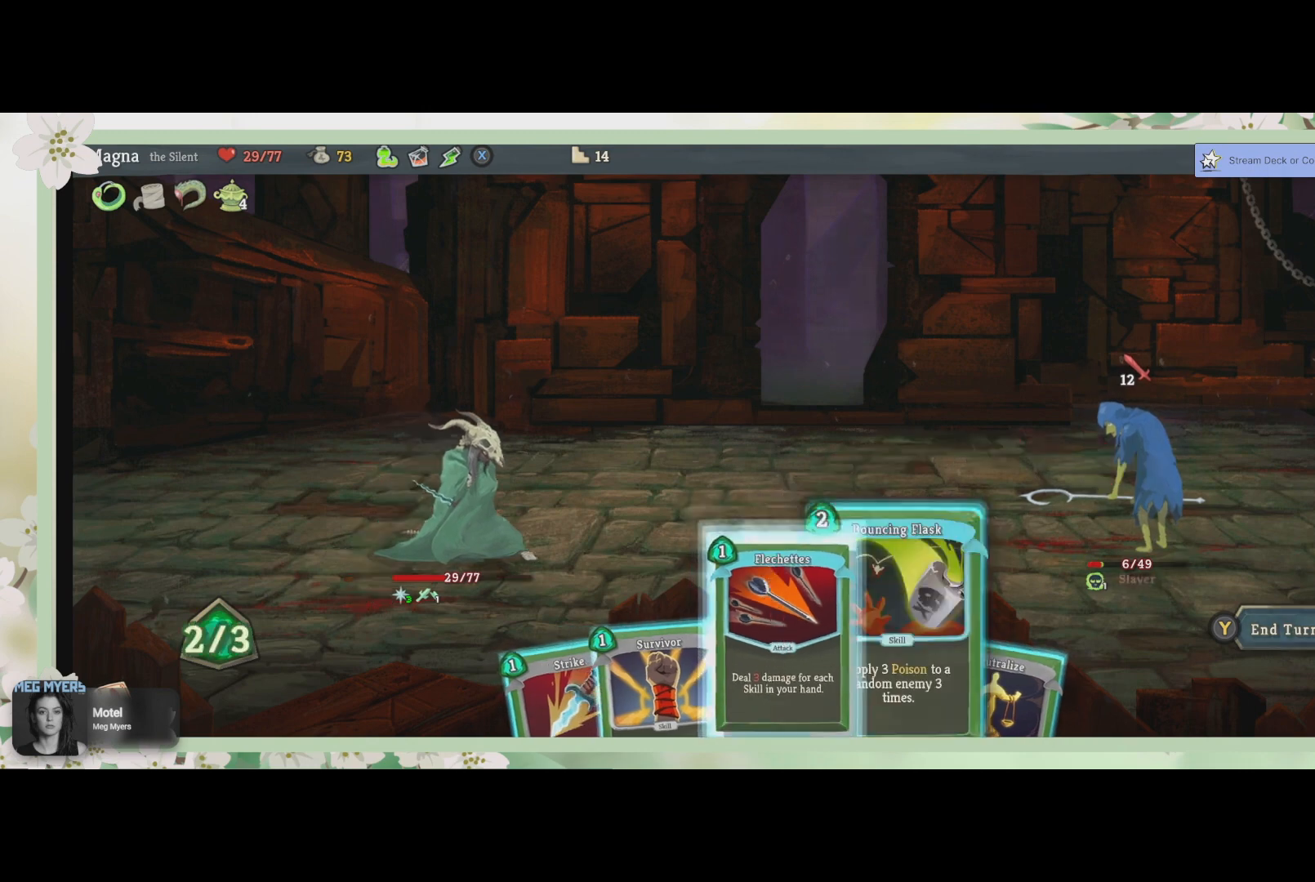
{"buttons": [], "left_stick": "center", "right_stick": "center", "events": [[67, "CROSS", "up"]]}
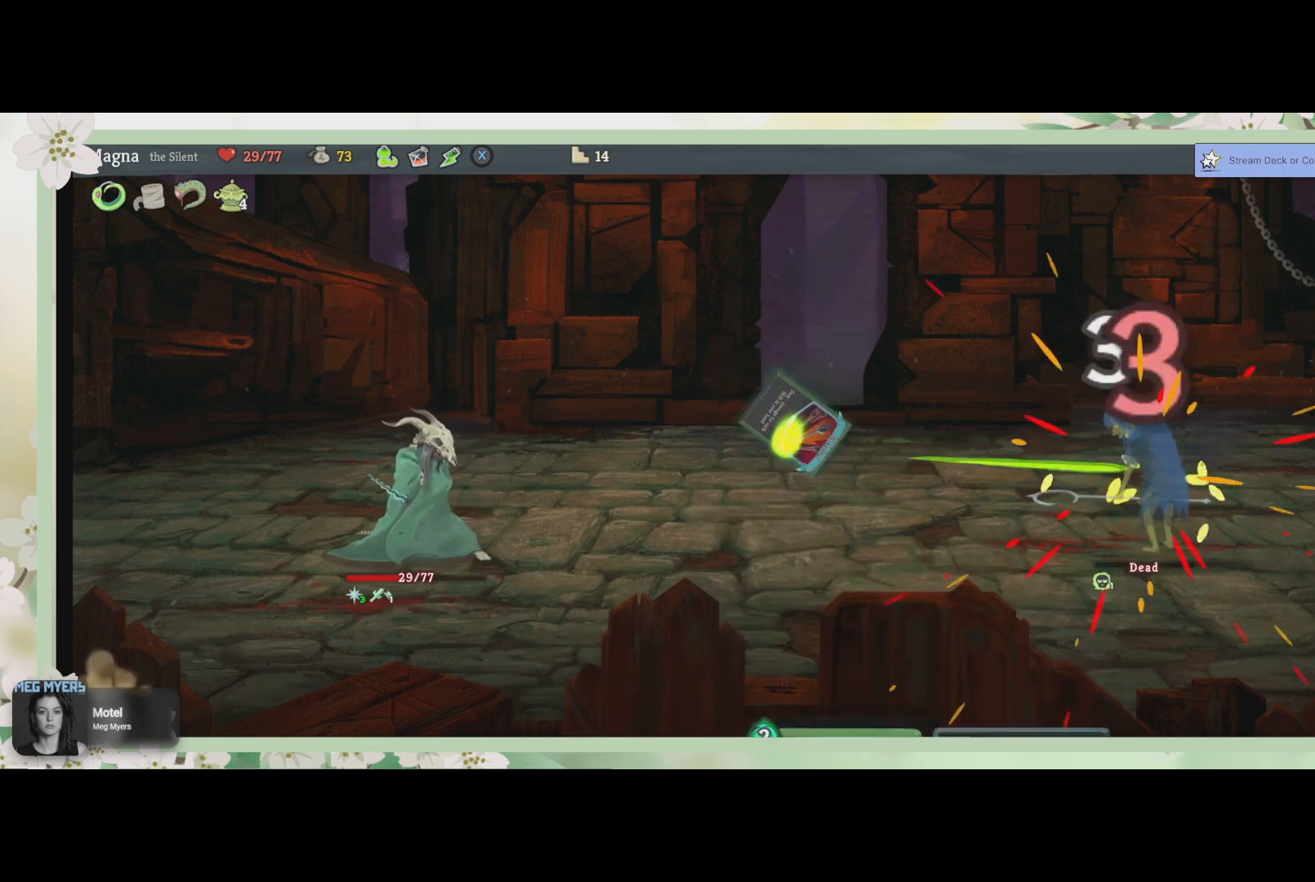
{"buttons": [], "left_stick": "center", "right_stick": "center", "events": []}
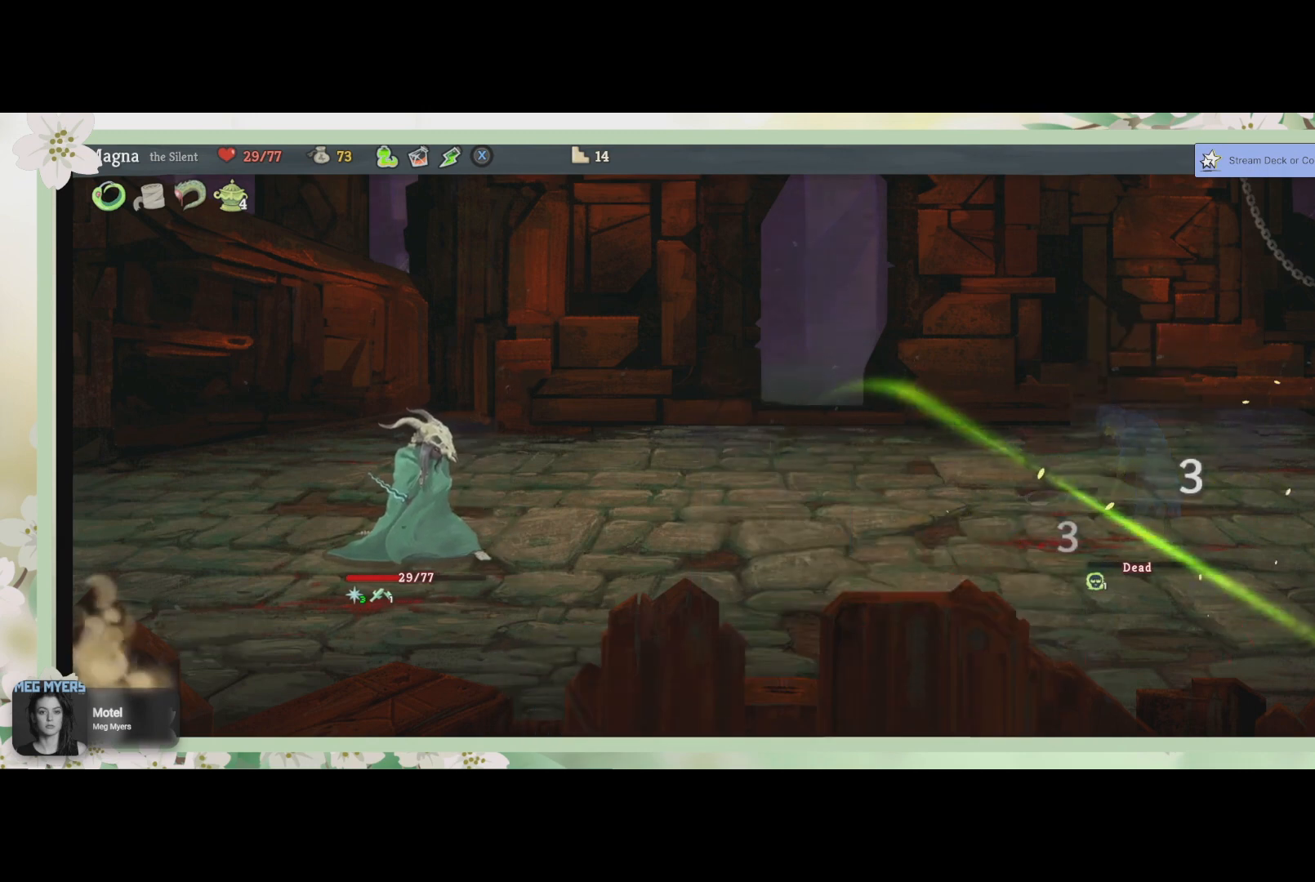
{"buttons": [], "left_stick": "center", "right_stick": "center", "events": []}
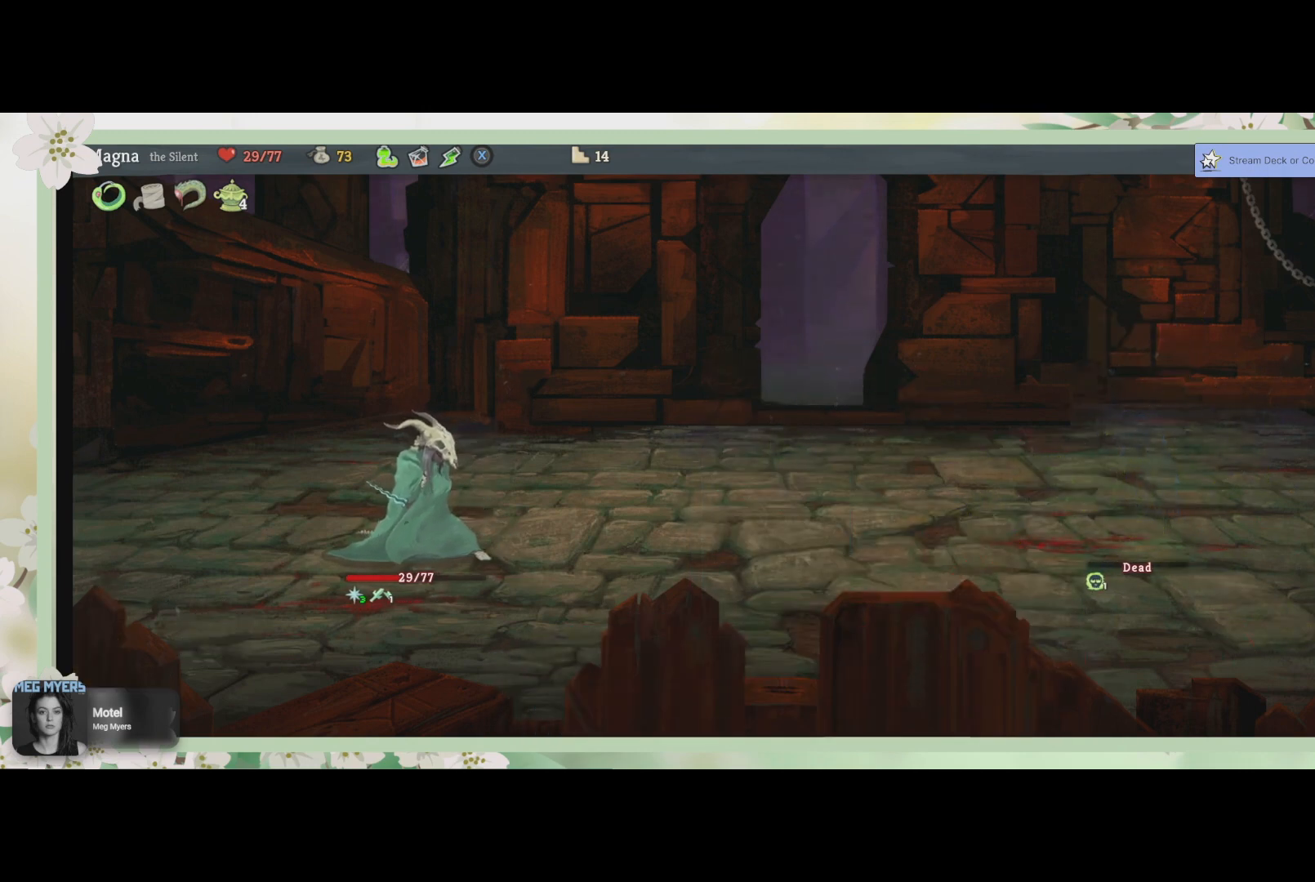
{"buttons": [], "left_stick": "center", "right_stick": "center", "events": []}
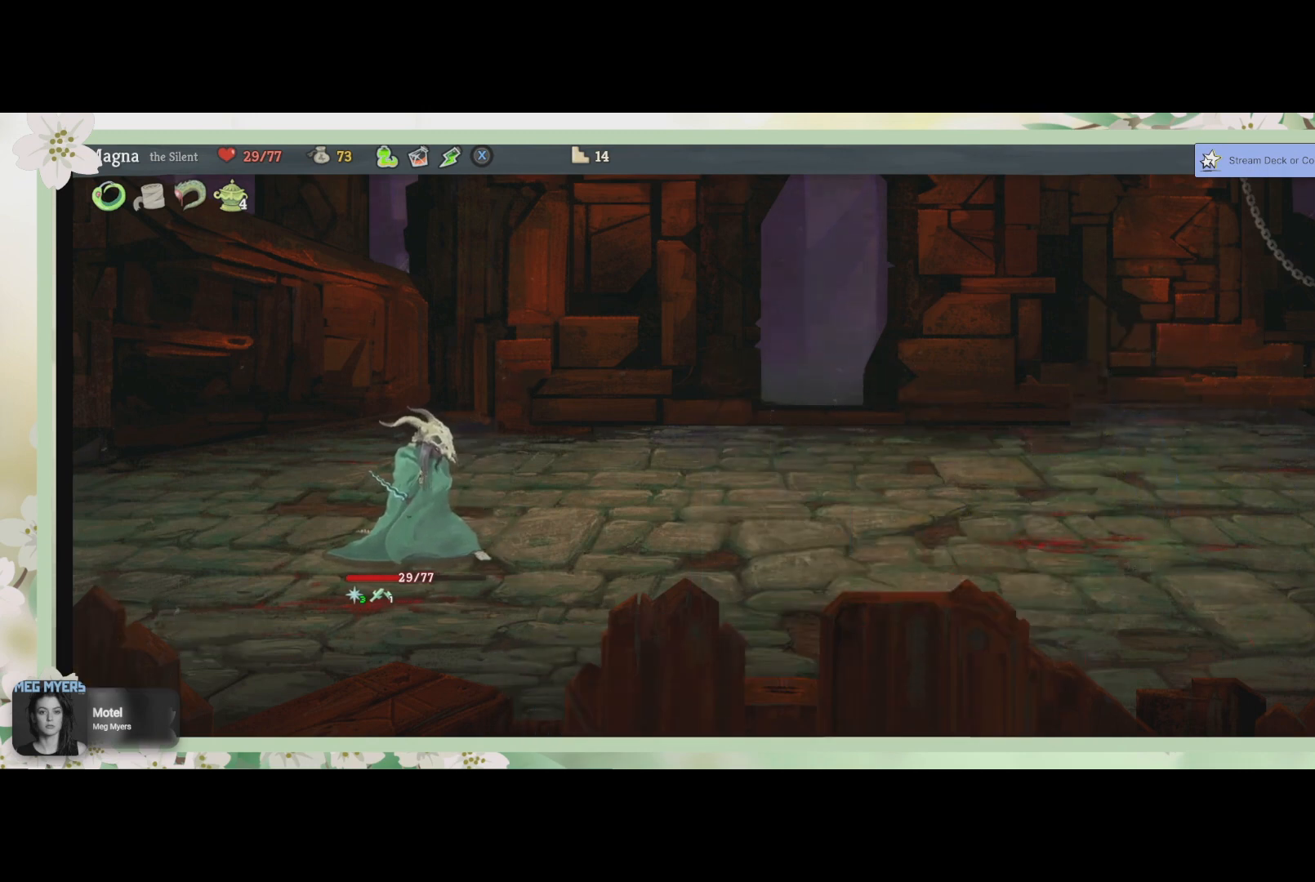
{"buttons": [], "left_stick": "center", "right_stick": "center", "events": []}
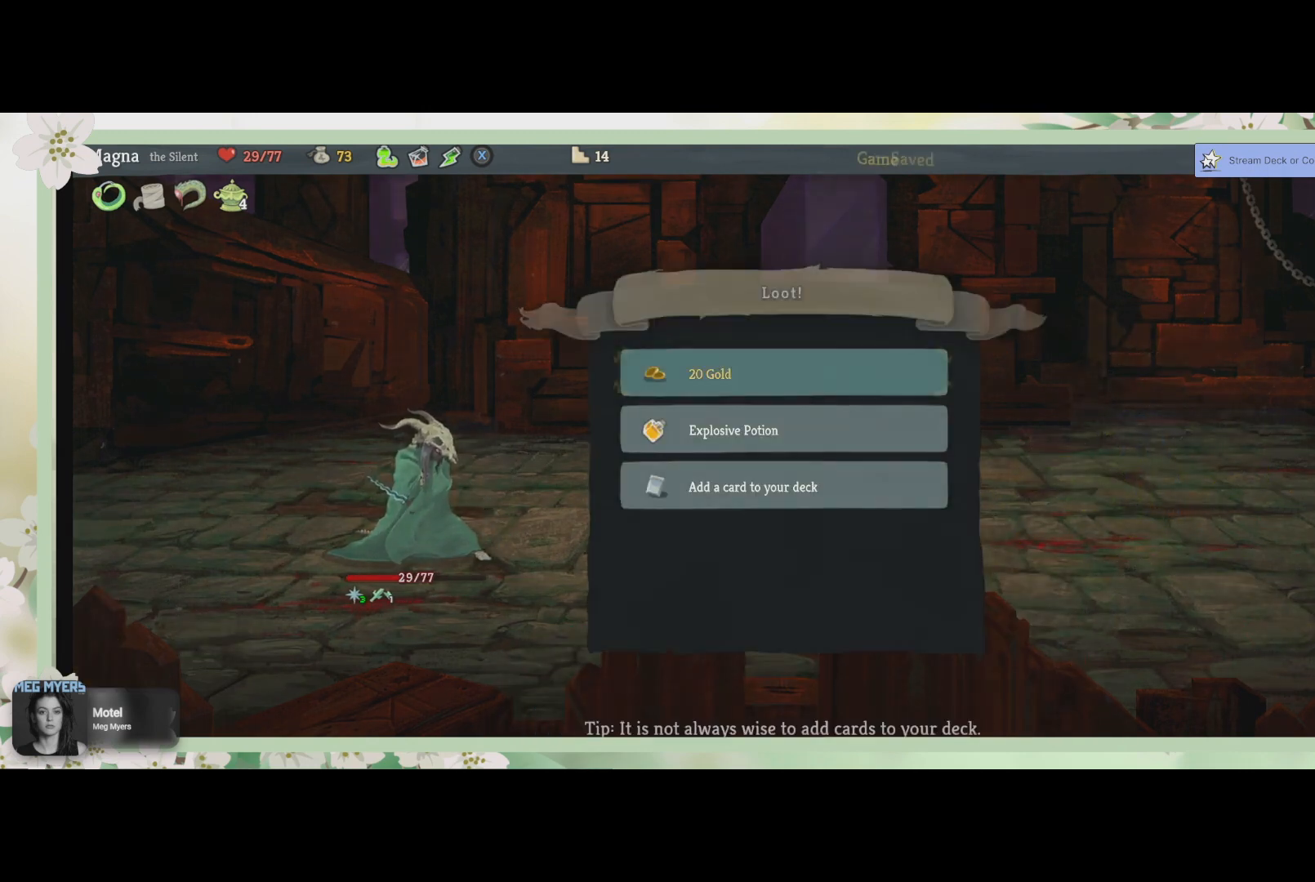
{"buttons": [], "left_stick": "center", "right_stick": "center", "events": []}
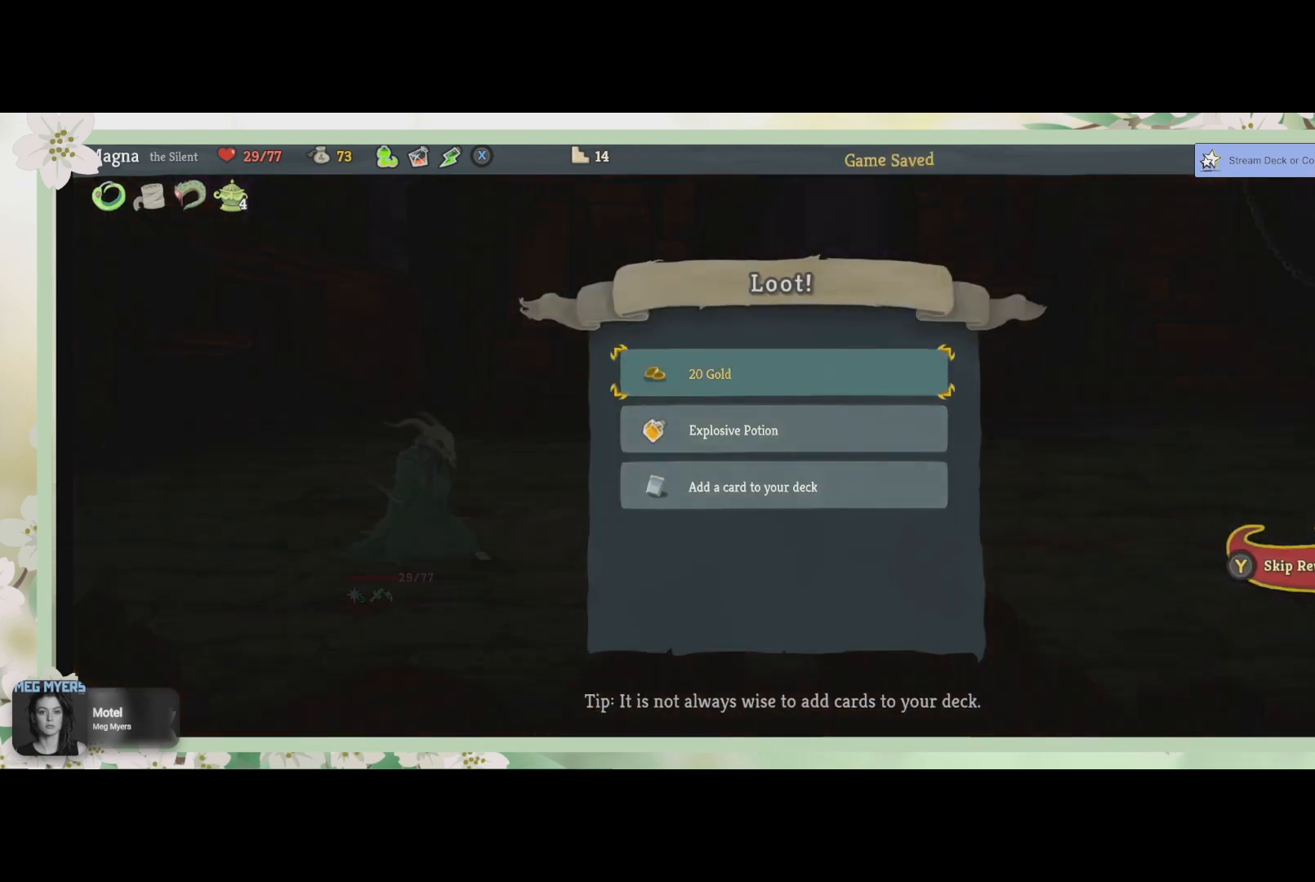
{"buttons": [], "left_stick": "center", "right_stick": "center", "events": []}
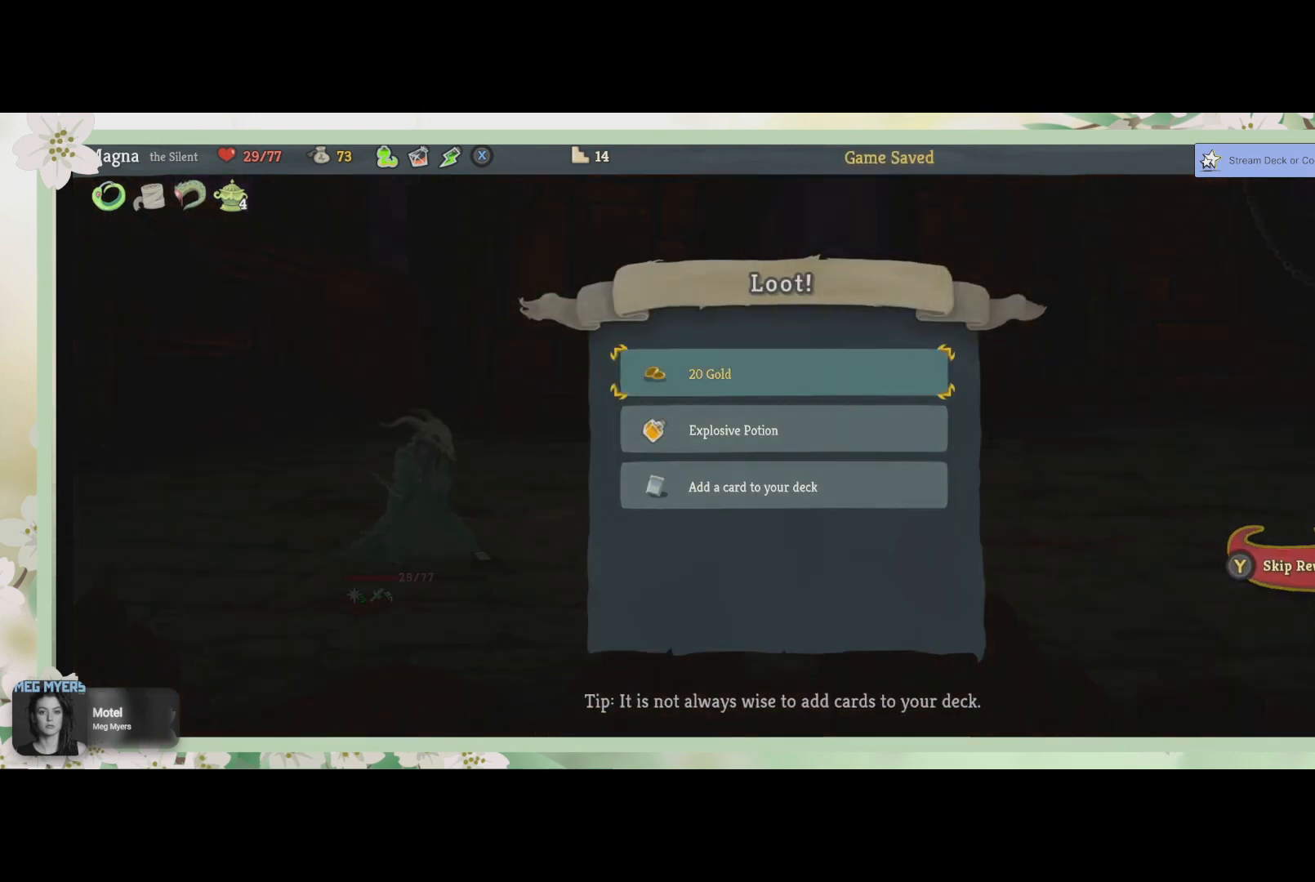
{"buttons": [], "left_stick": "center", "right_stick": "center", "events": [[233, "CROSS", "down"], [367, "CROSS", "up"]]}
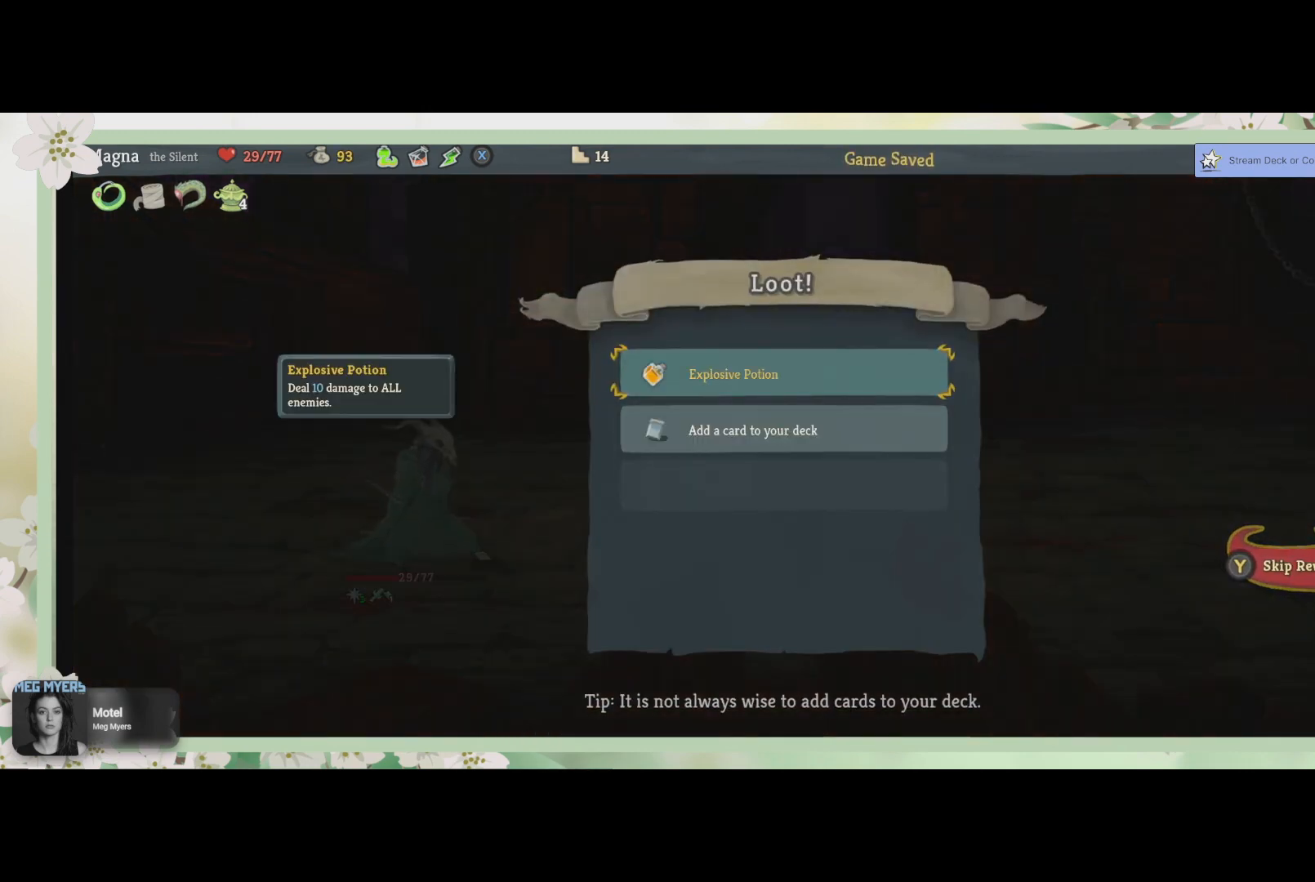
{"buttons": [], "left_stick": "center", "right_stick": "center", "events": []}
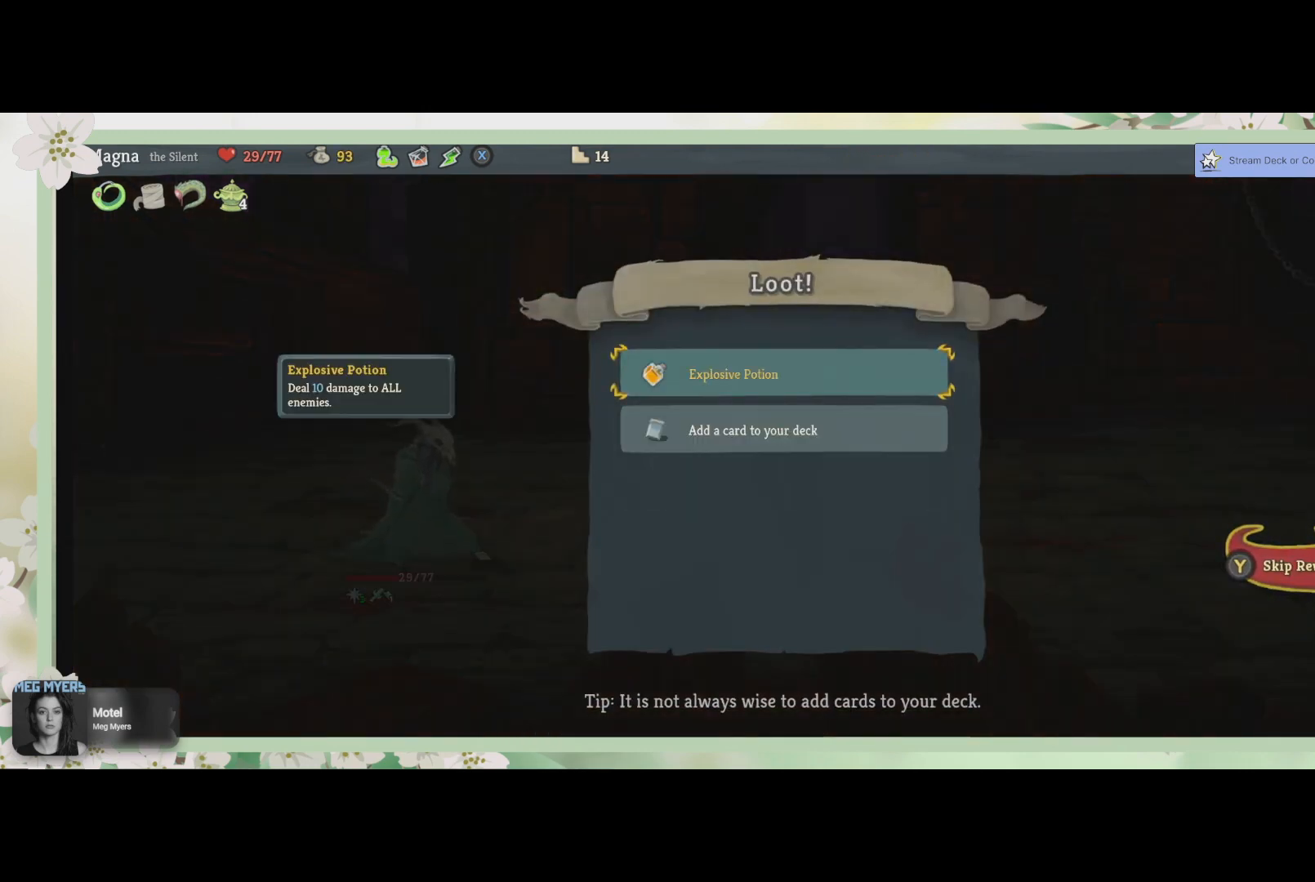
{"buttons": [], "left_stick": "center", "right_stick": "center", "events": []}
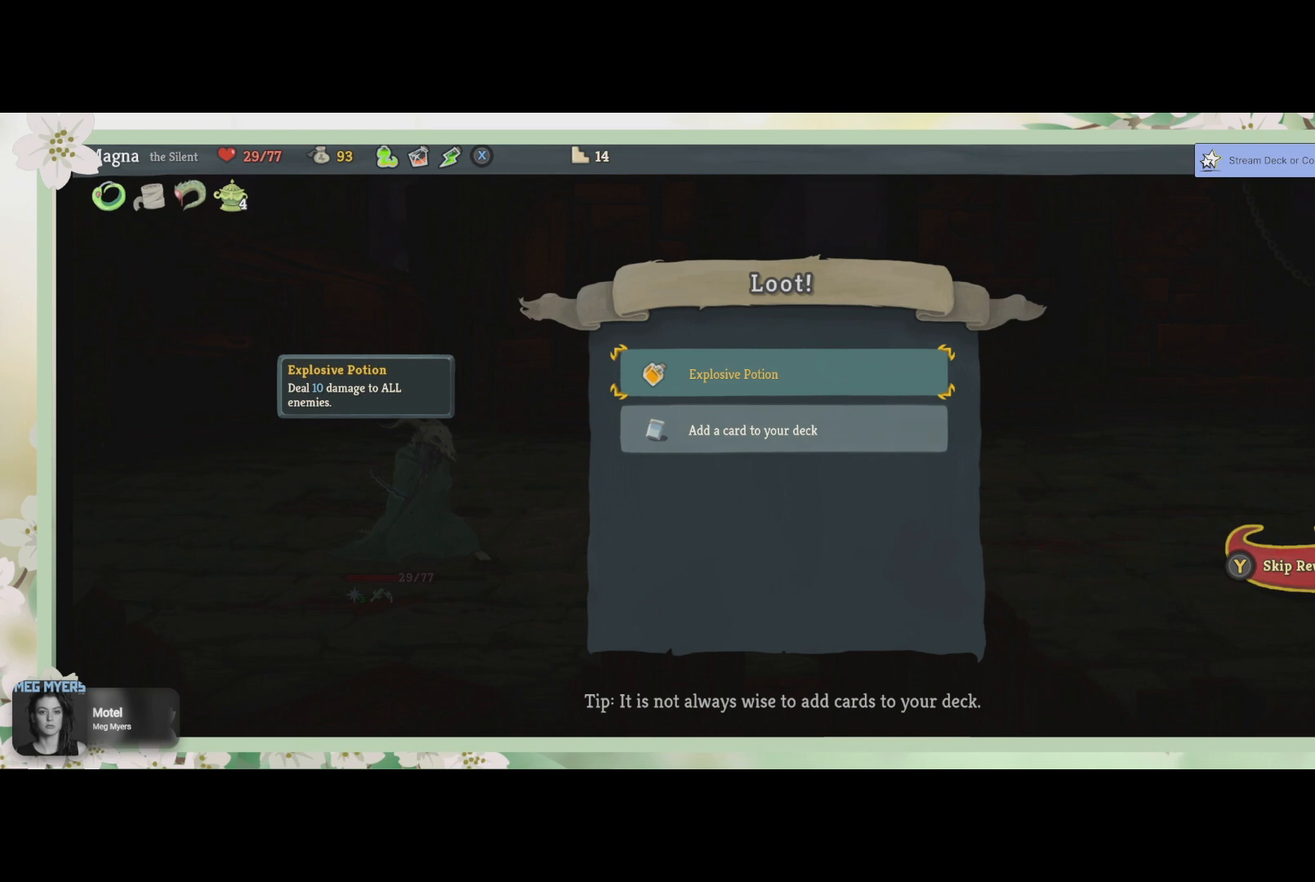
{"buttons": [], "left_stick": "center", "right_stick": "center", "events": []}
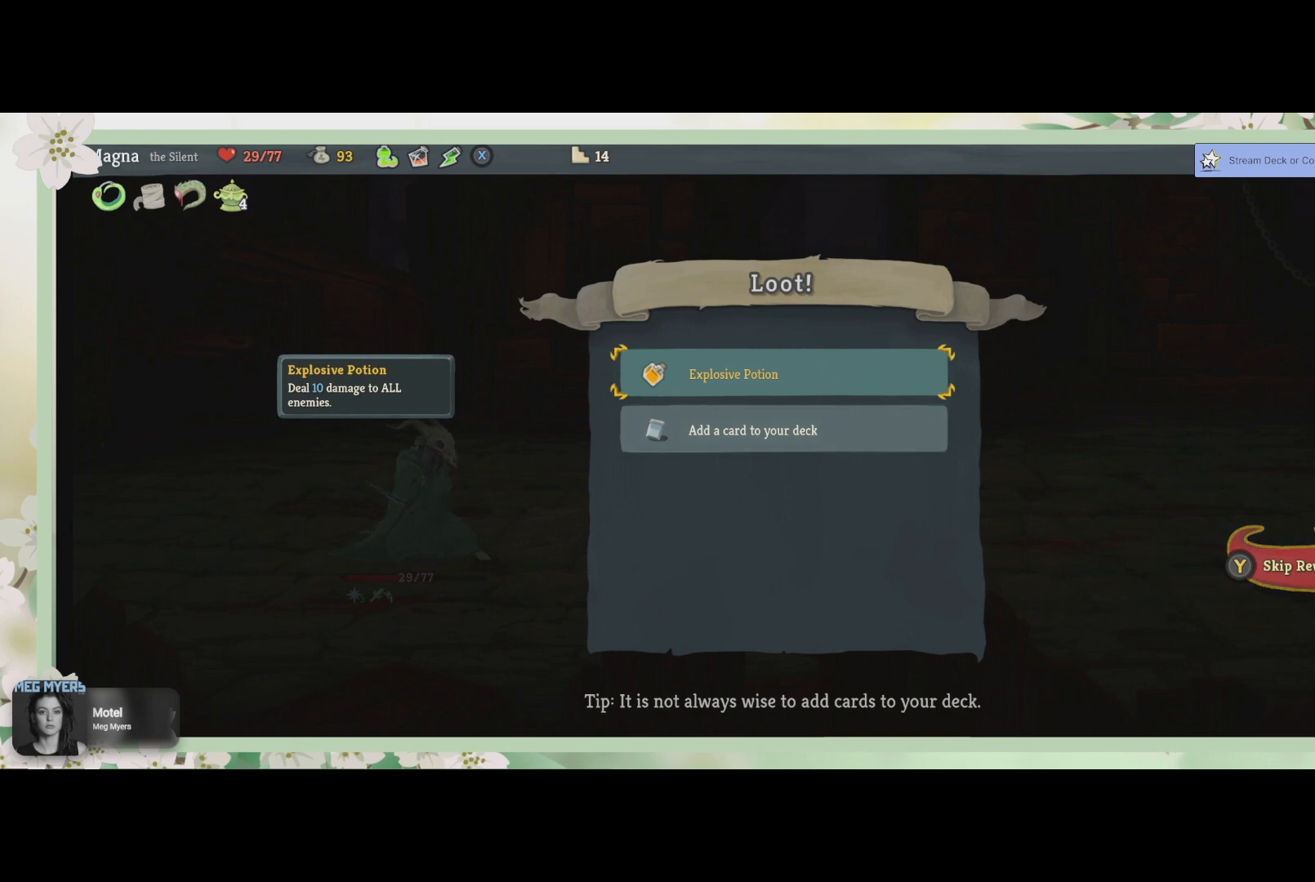
{"buttons": [], "left_stick": "center", "right_stick": "center", "events": []}
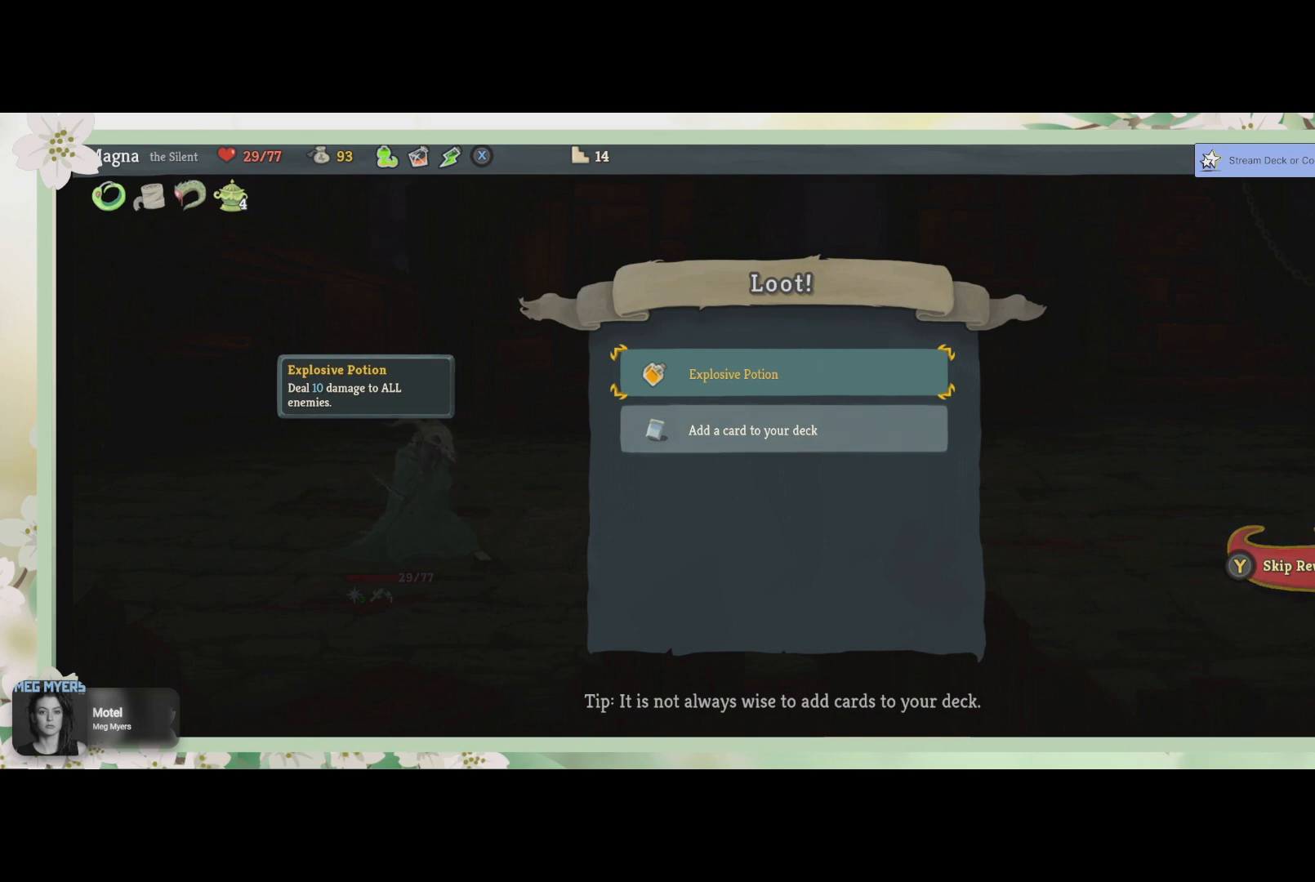
{"buttons": [], "left_stick": "center", "right_stick": "center", "events": []}
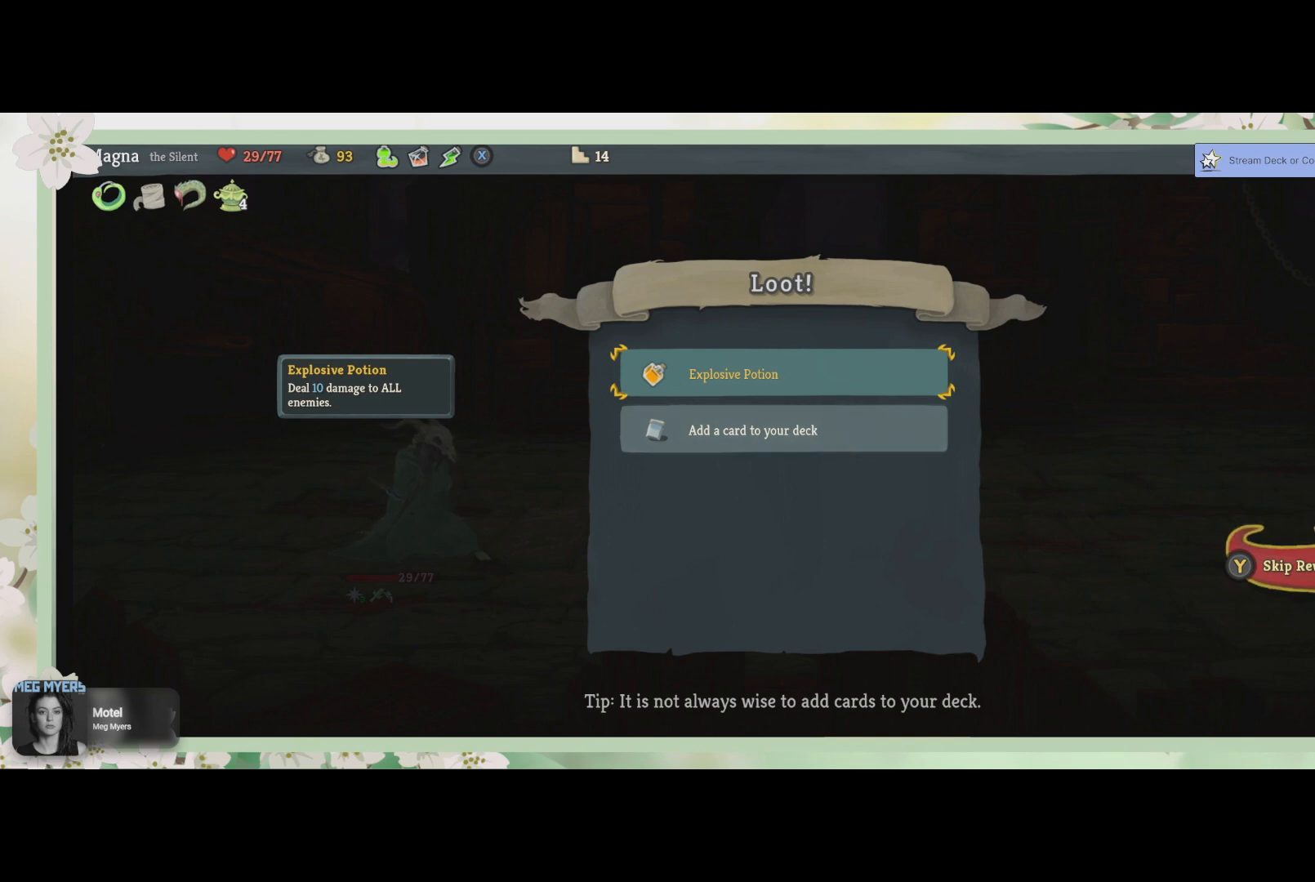
{"buttons": [], "left_stick": "center", "right_stick": "center", "events": []}
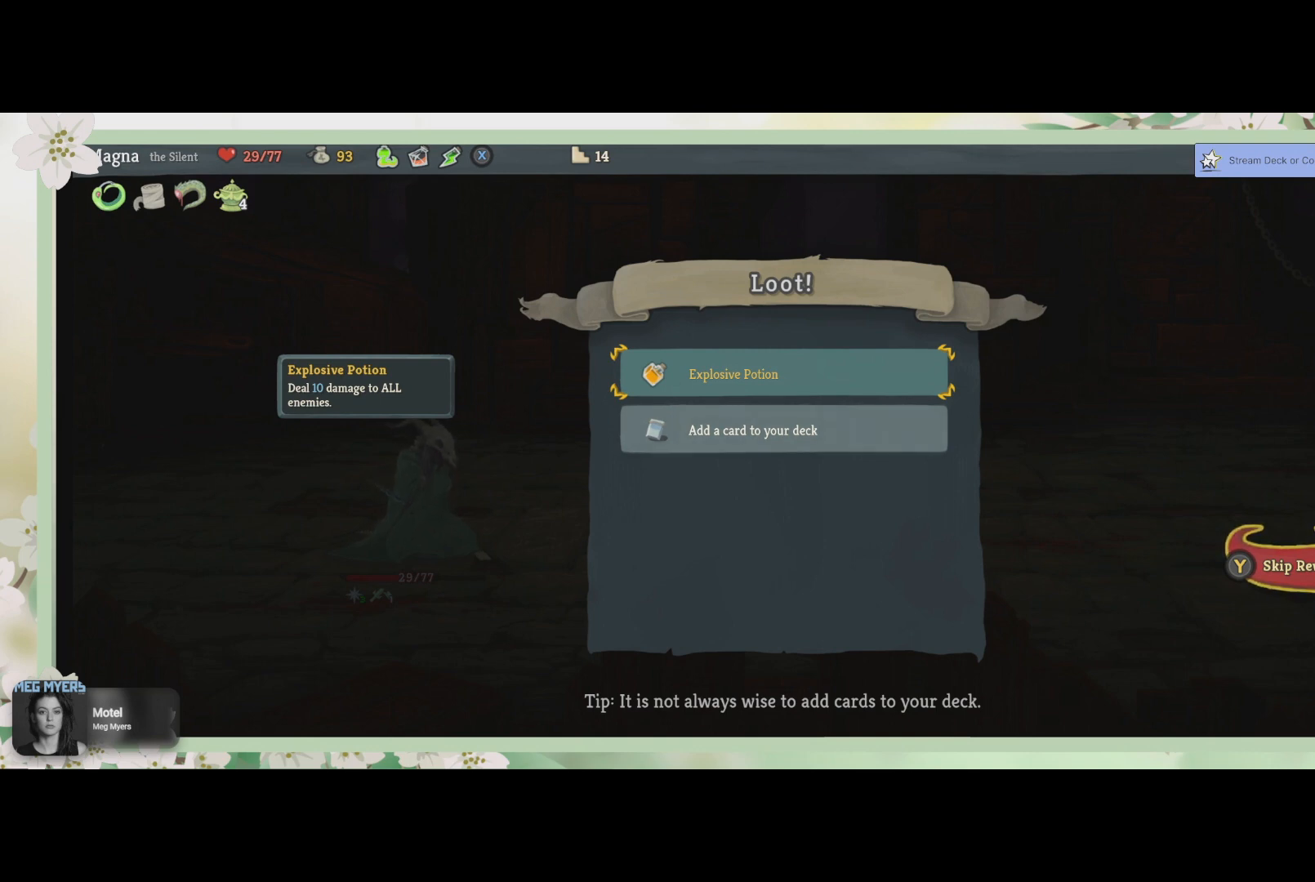
{"buttons": [], "left_stick": "center", "right_stick": "center", "events": []}
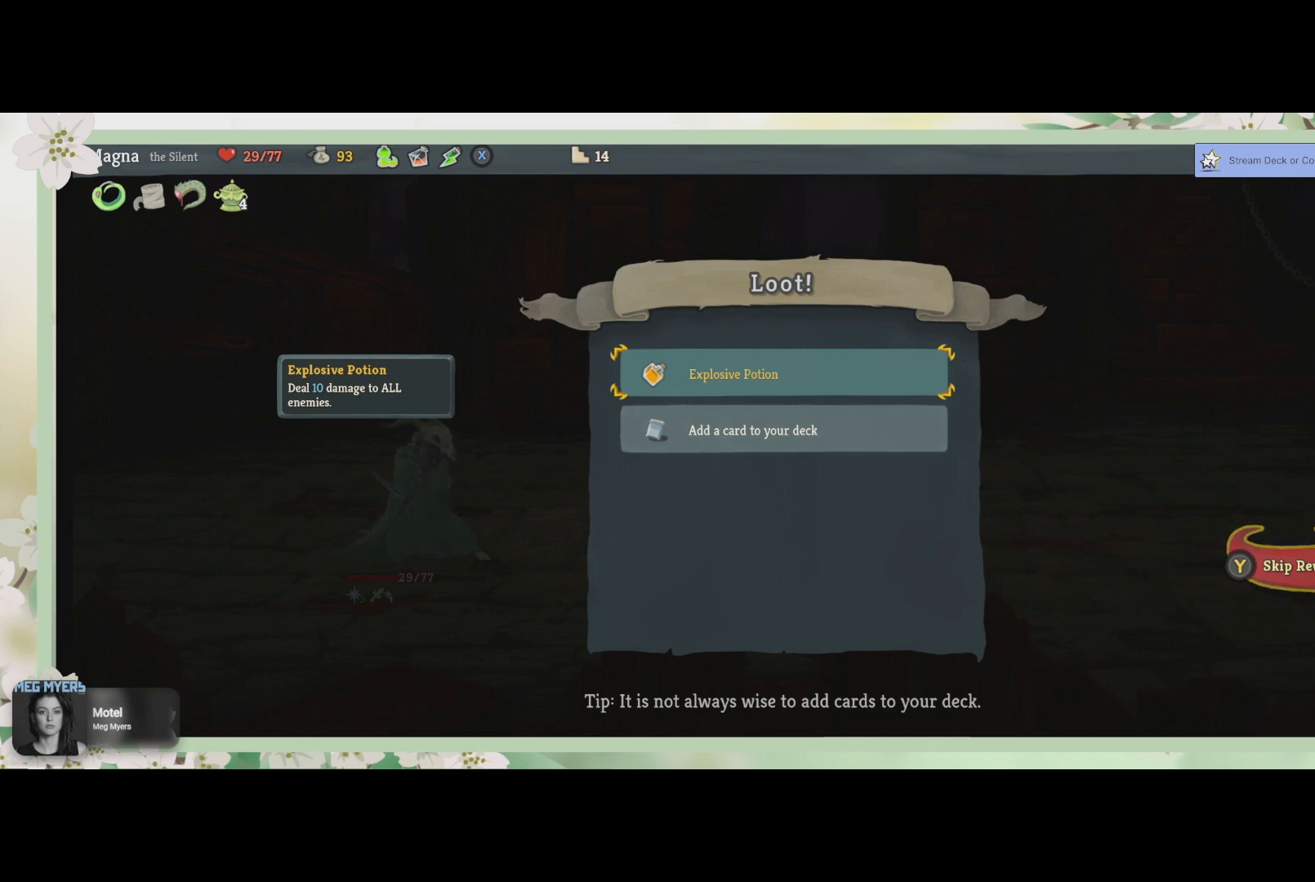
{"buttons": ["DPAD_UP"], "left_stick": "center", "right_stick": "center", "events": [[100, "DPAD_UP", "down"], [267, "DPAD_UP", "up"], [500, "DPAD_UP", "down"]]}
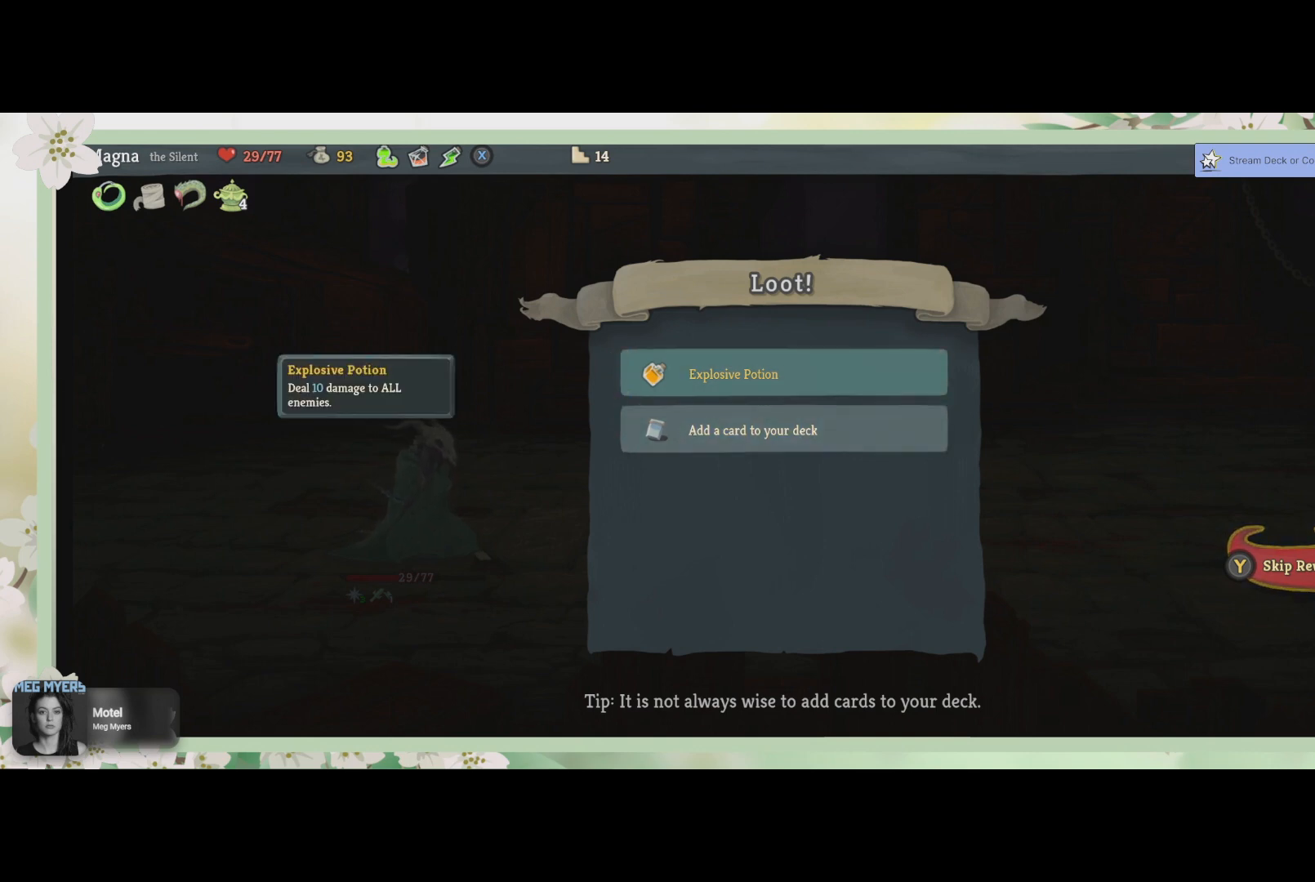
{"buttons": [], "left_stick": "center", "right_stick": "center", "events": [[133, "DPAD_UP", "up"], [300, "DPAD_UP", "down"], [400, "DPAD_UP", "up"]]}
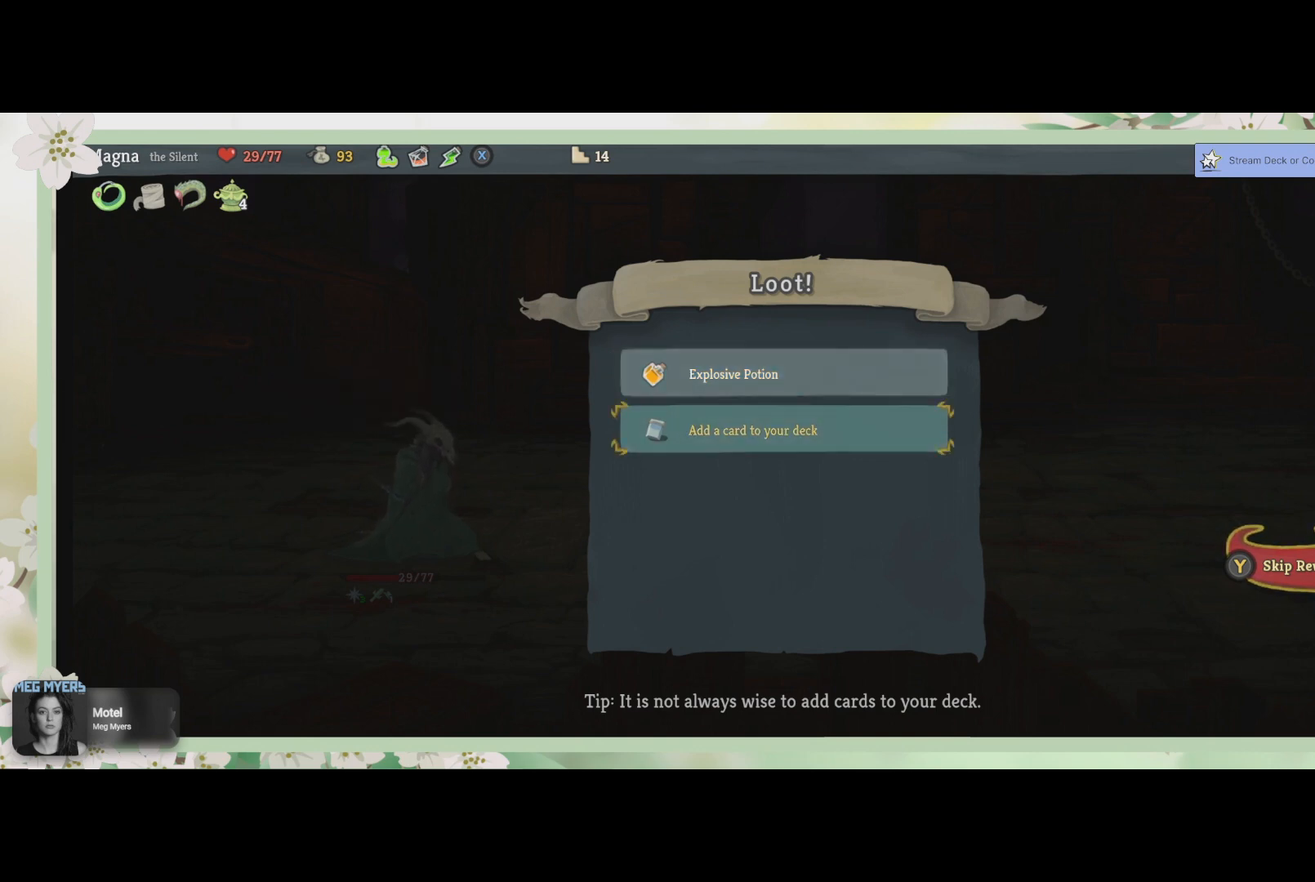
{"buttons": [], "left_stick": "center", "right_stick": "center", "events": [[167, "DPAD_LEFT", "down"], [267, "DPAD_LEFT", "up"]]}
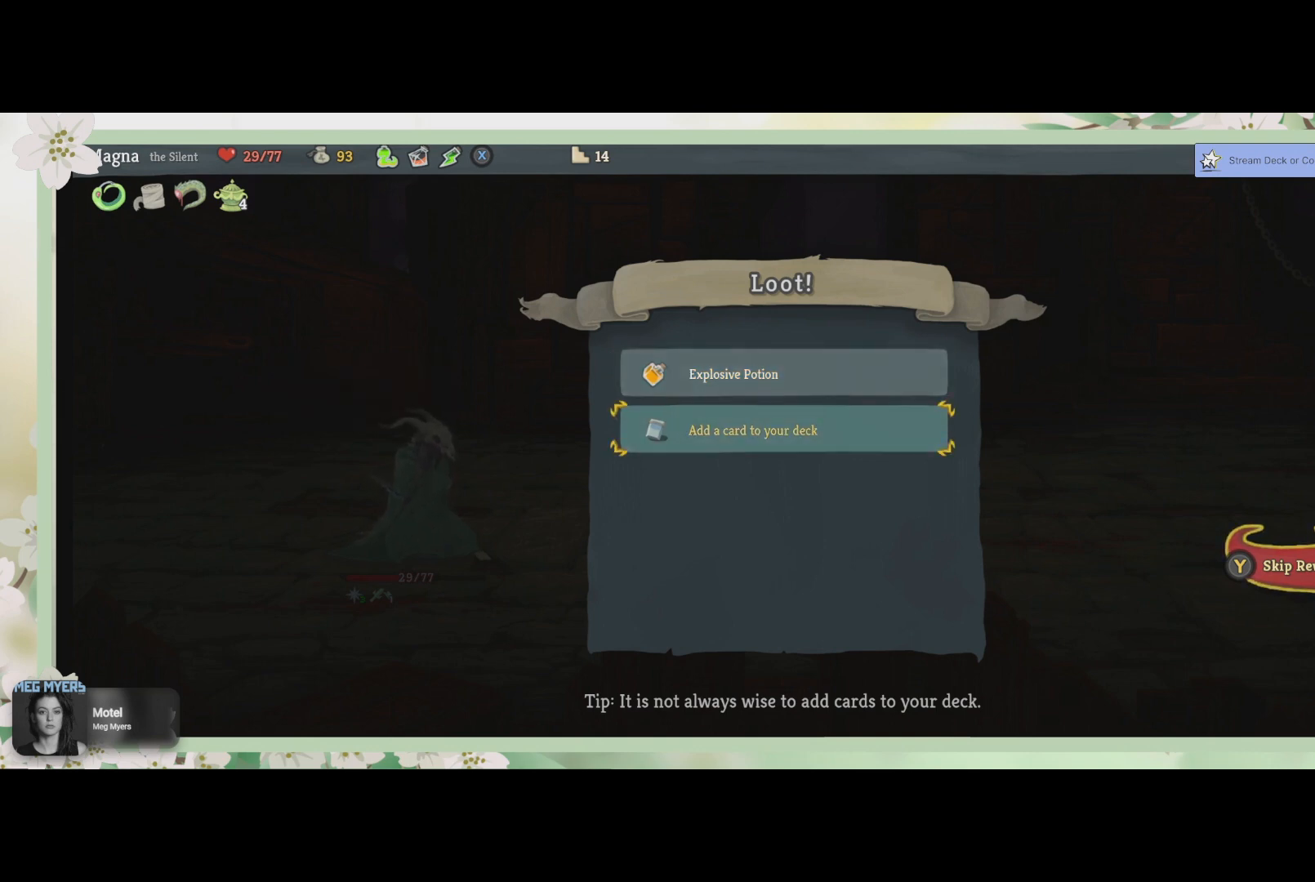
{"buttons": [], "left_stick": "center", "right_stick": "center", "events": [[67, "DPAD_UP", "down"], [200, "DPAD_UP", "up"]]}
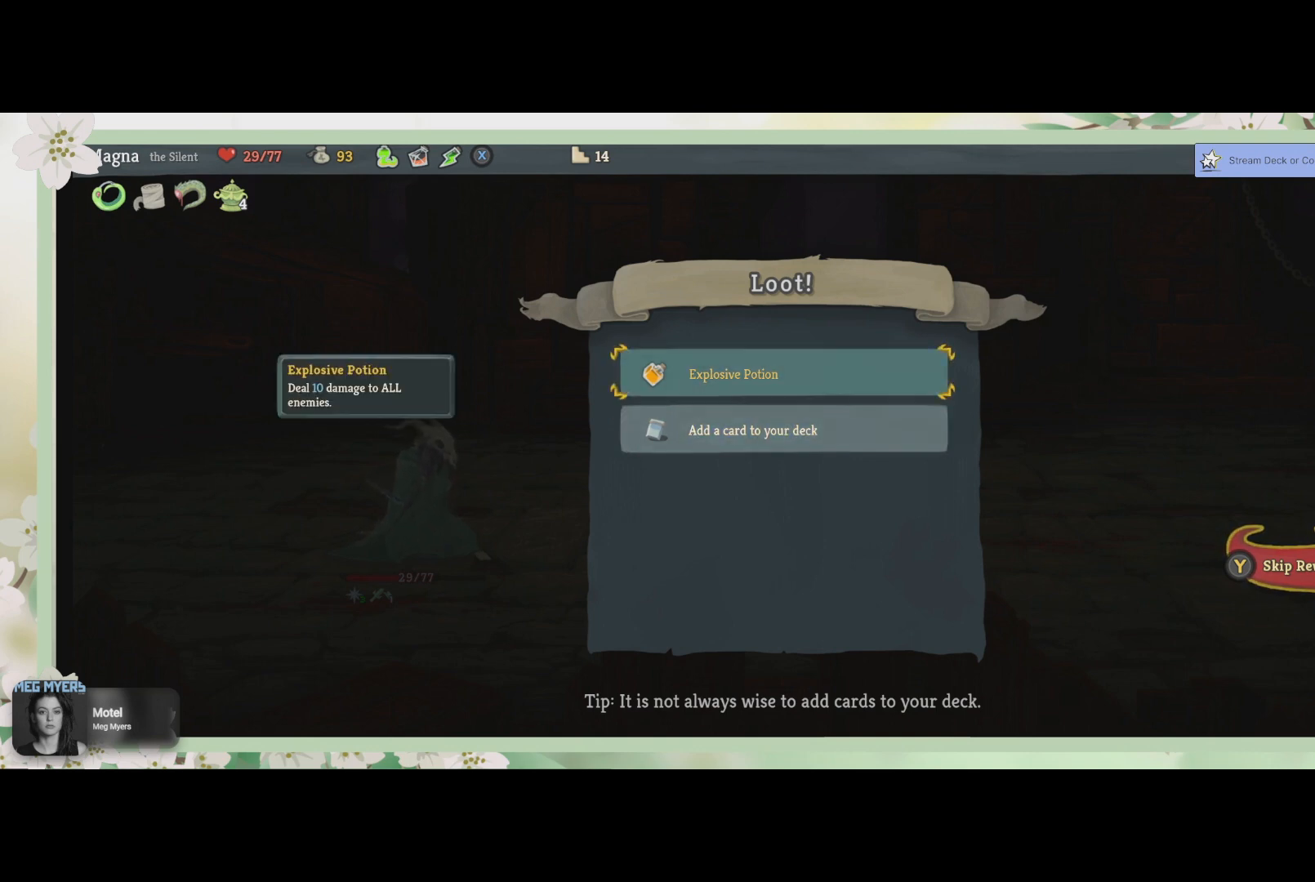
{"buttons": [], "left_stick": "center", "right_stick": "center", "events": []}